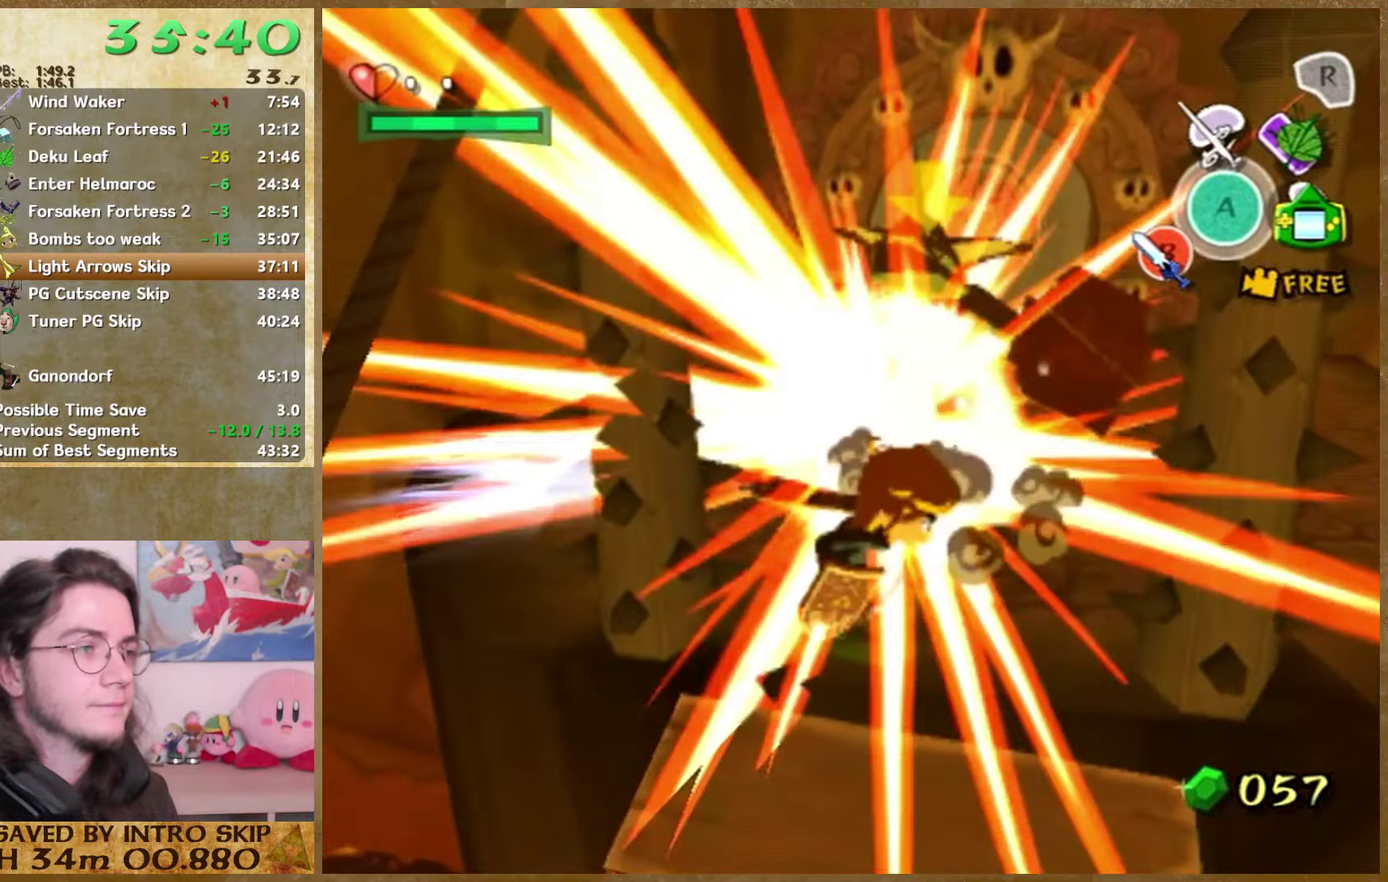
Gameplay with a controller (Nintendo layout); each line is a JSON object with the inputs held at the frame after it. Not read: A L3 R3.
{"buttons": [], "left_stick": "up", "right_stick": "center"}
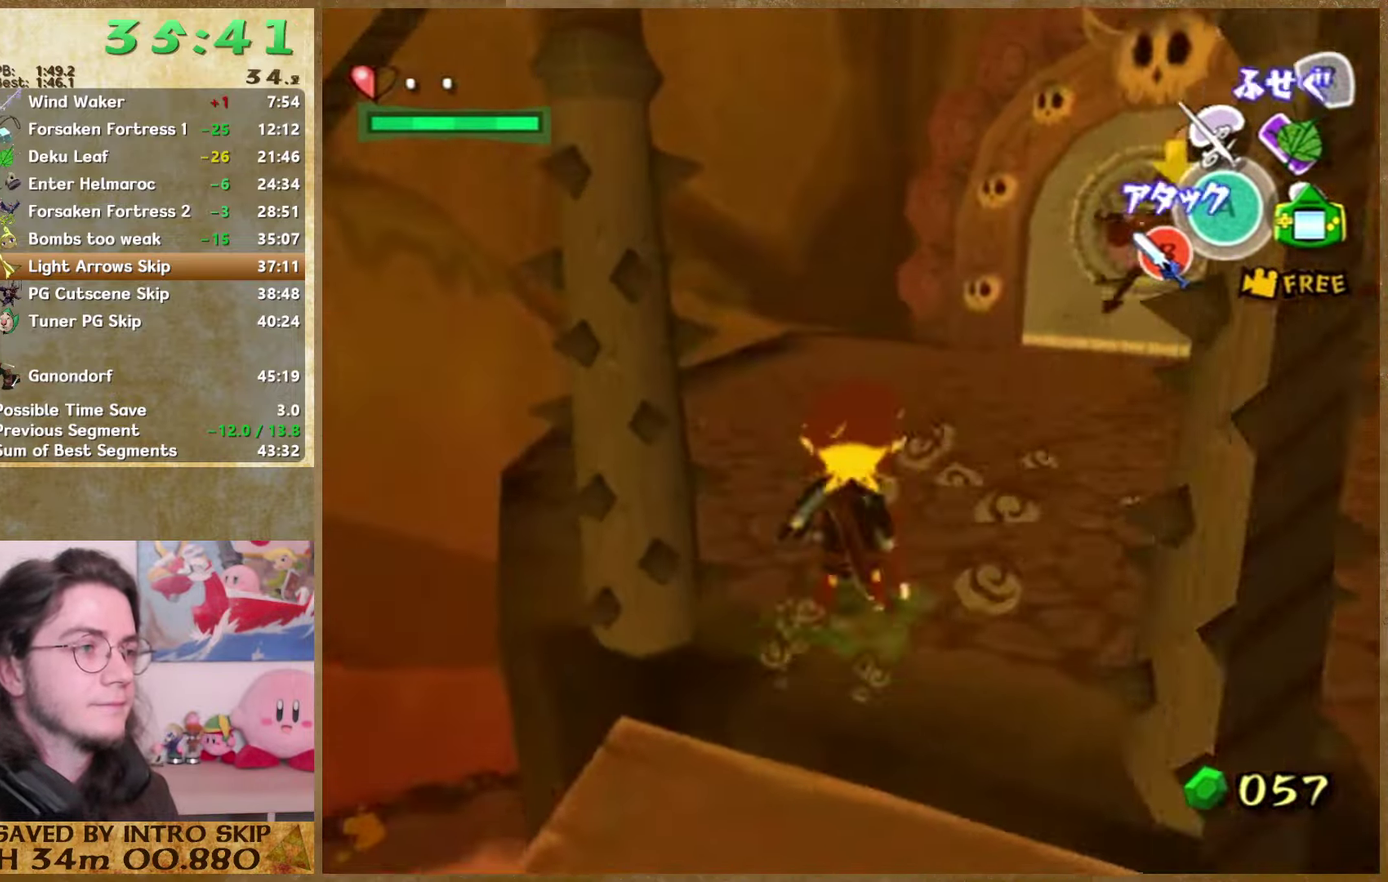
{"buttons": [], "left_stick": "up", "right_stick": "center"}
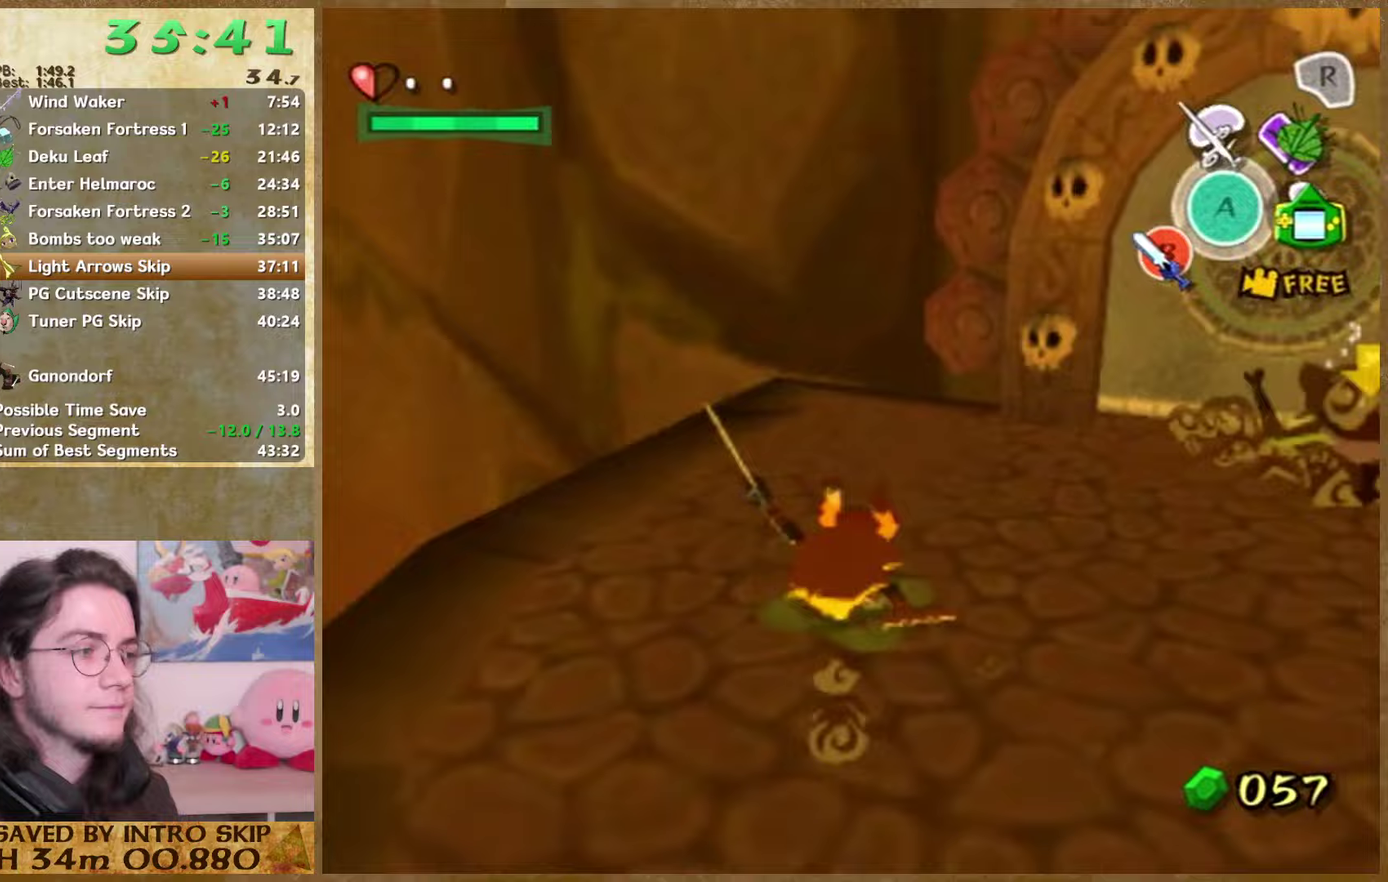
{"buttons": [], "left_stick": "center", "right_stick": "center"}
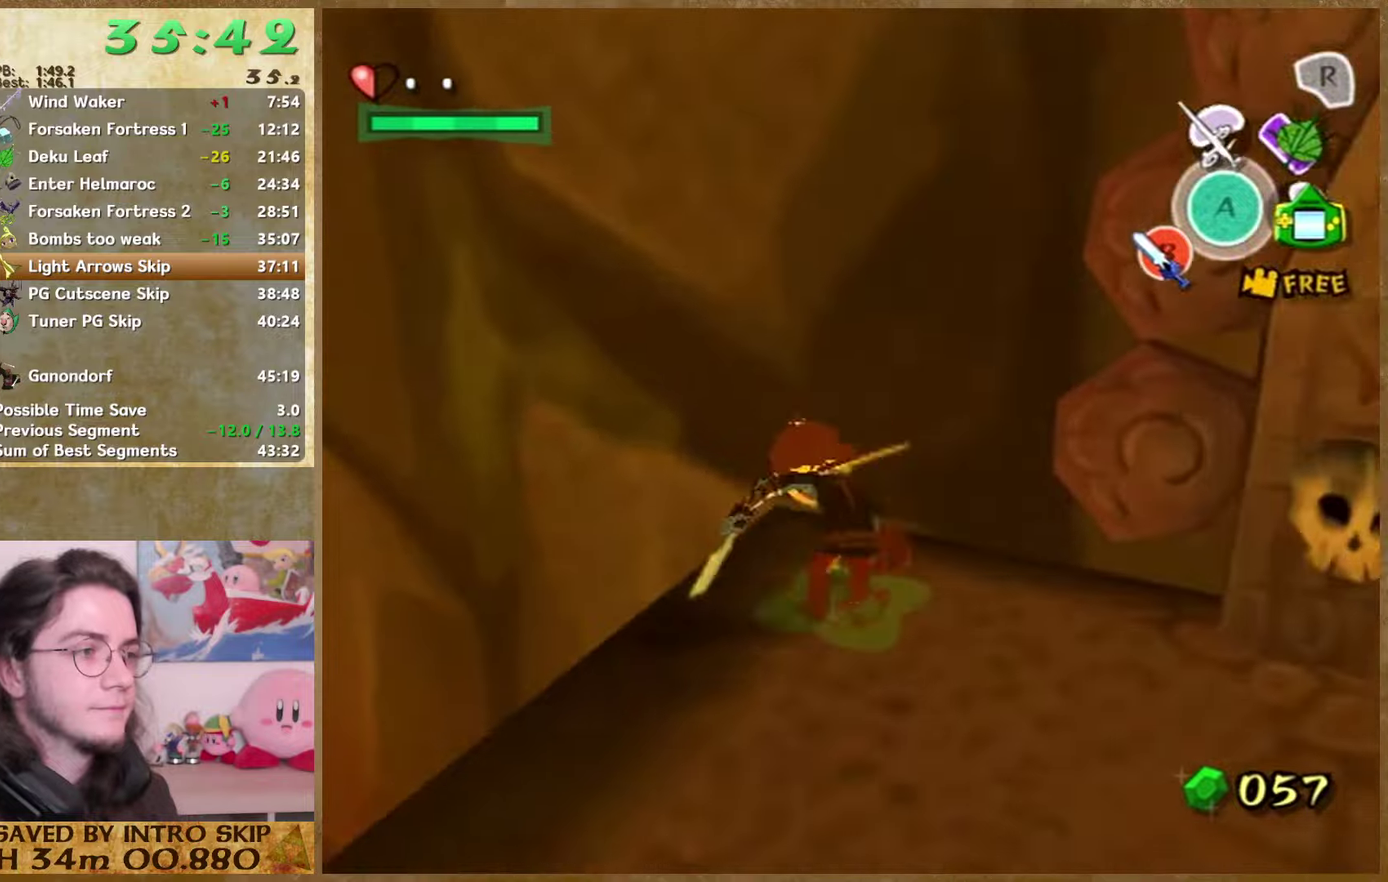
{"buttons": ["L1"], "left_stick": "center", "right_stick": "center"}
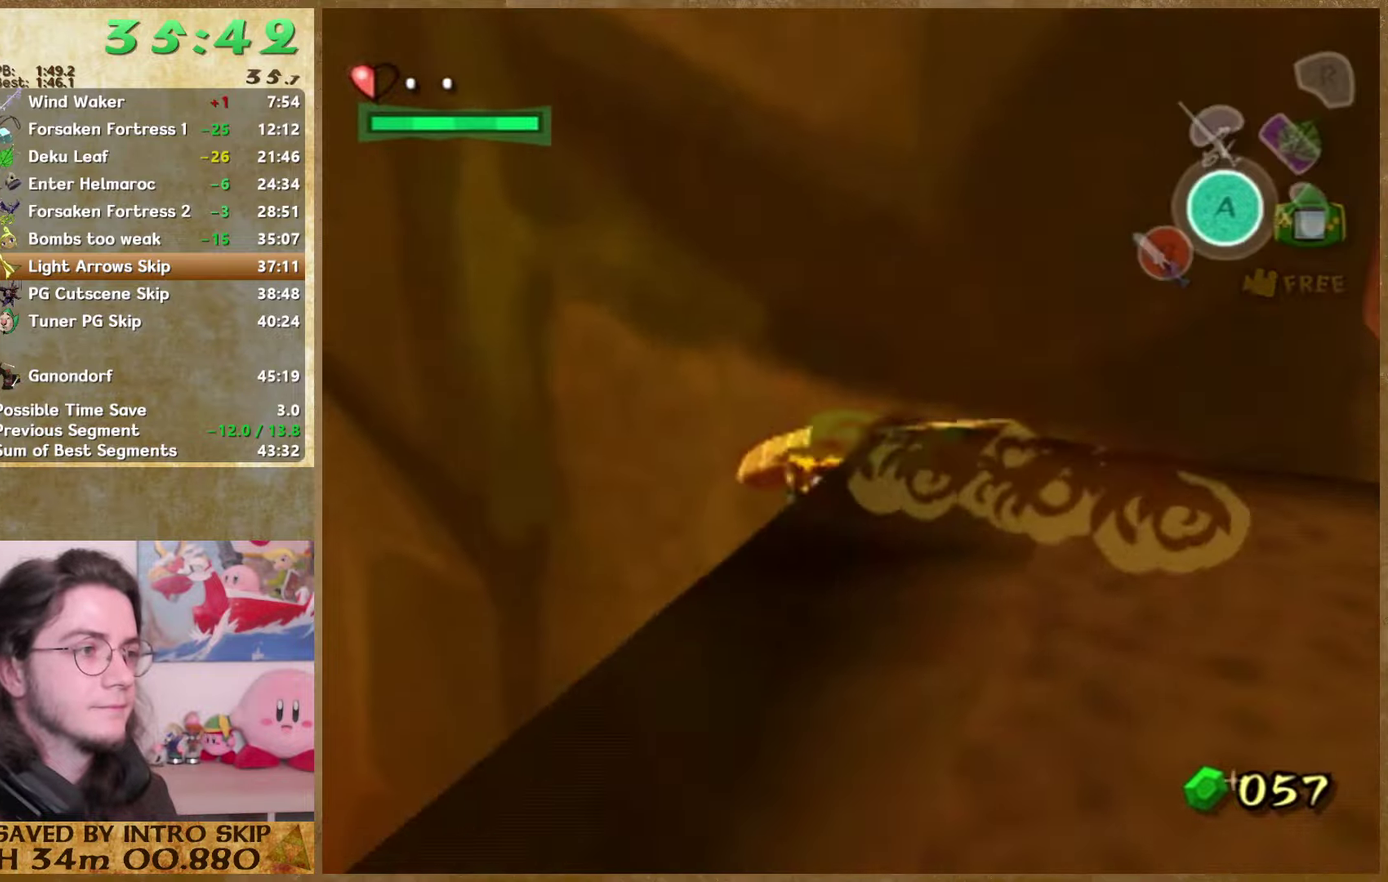
{"buttons": ["L1"], "left_stick": "left", "right_stick": "center"}
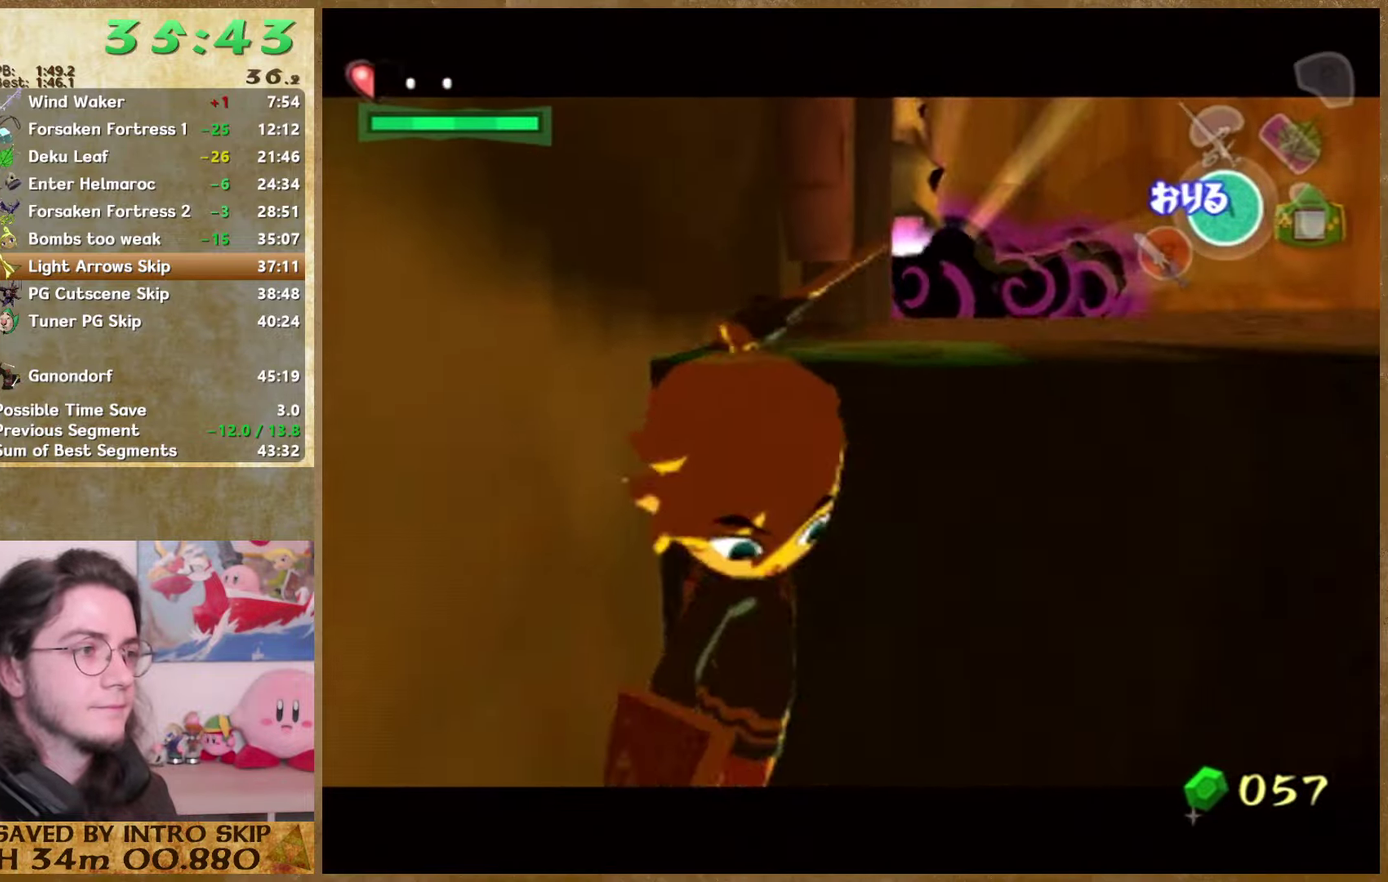
{"buttons": ["L1"], "left_stick": "left", "right_stick": "center"}
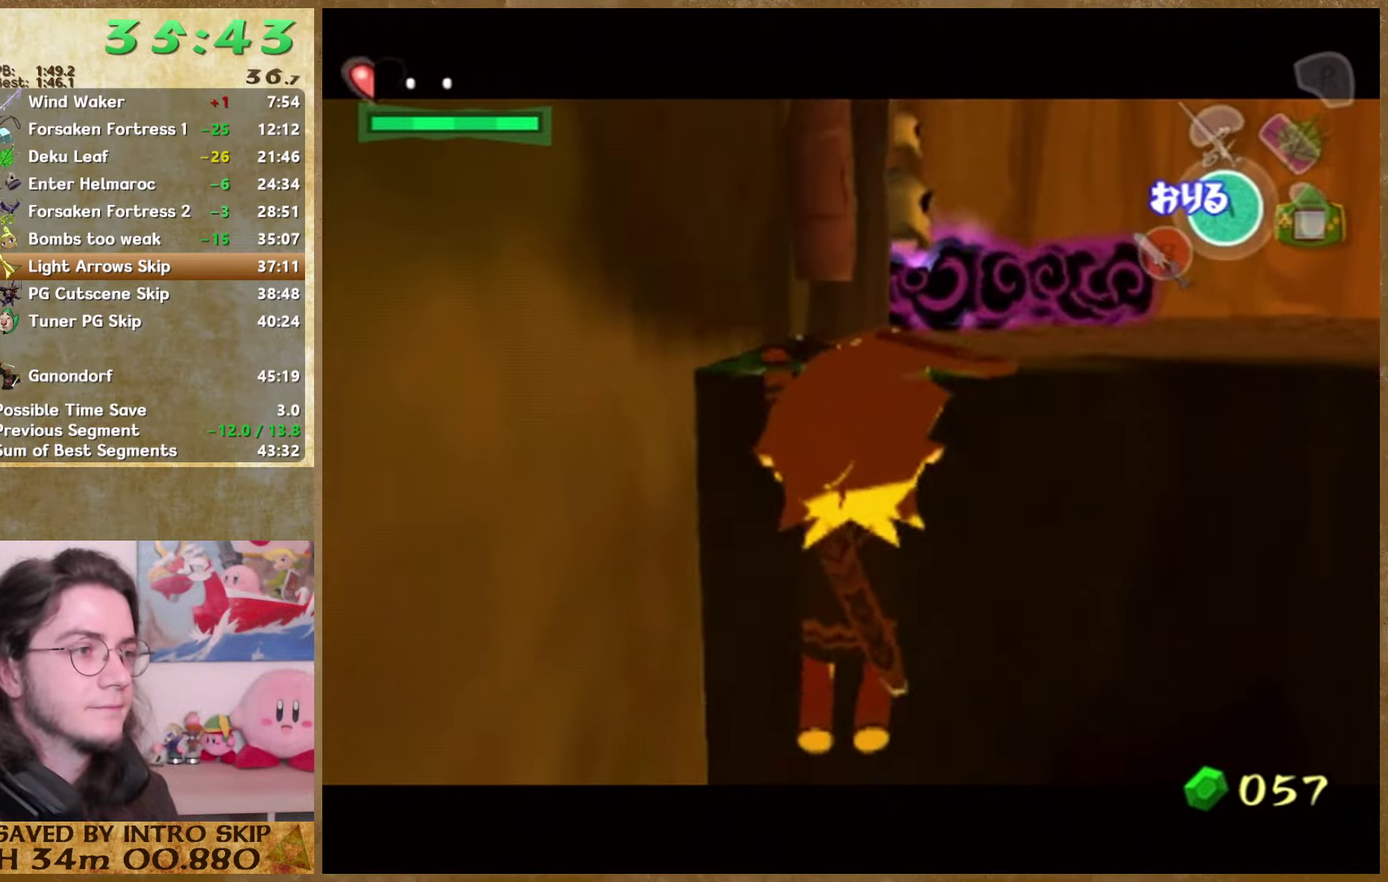
{"buttons": ["L1"], "left_stick": "up", "right_stick": "center"}
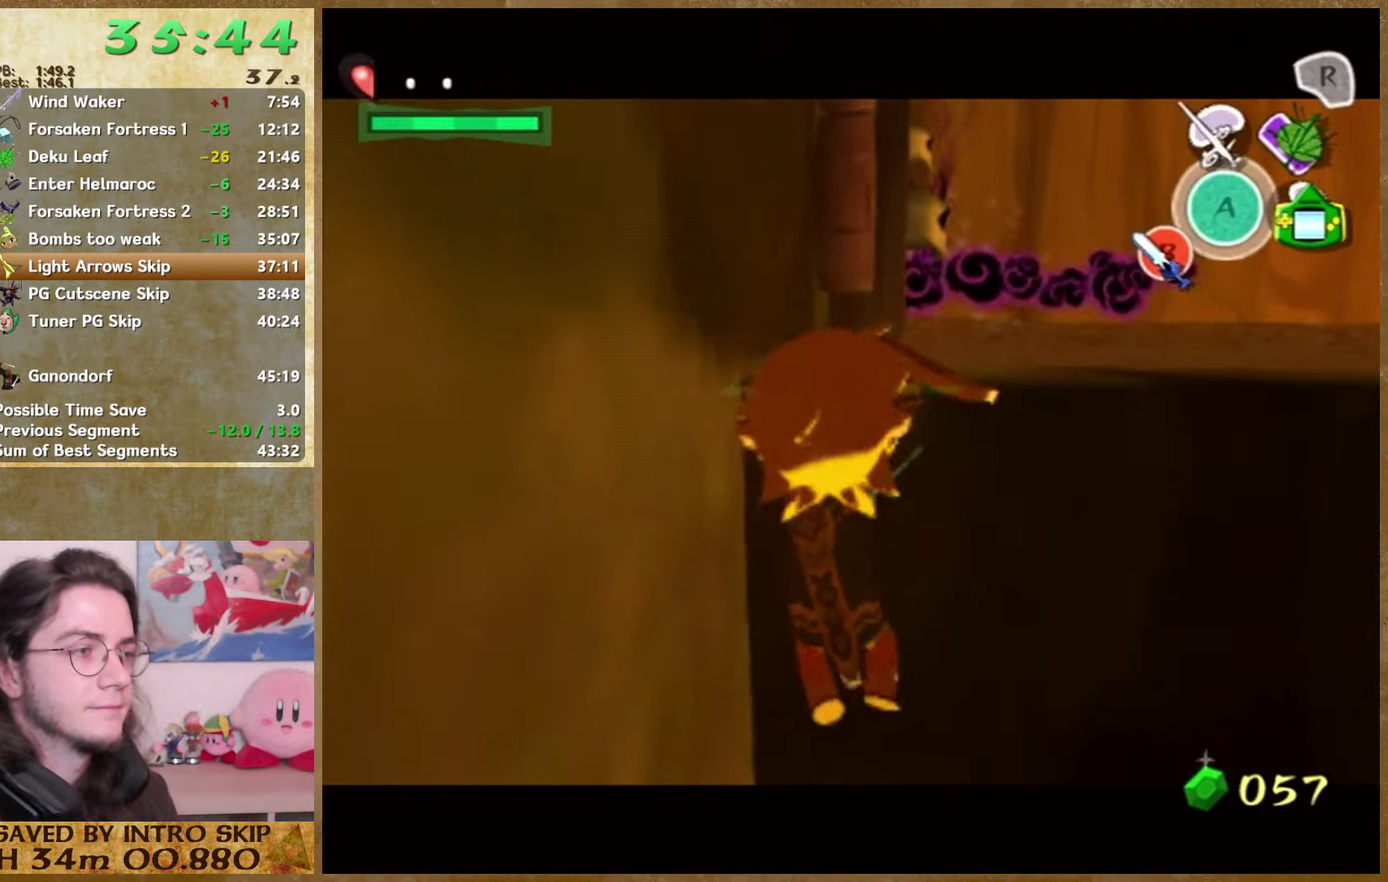
{"buttons": [], "left_stick": "center", "right_stick": "up"}
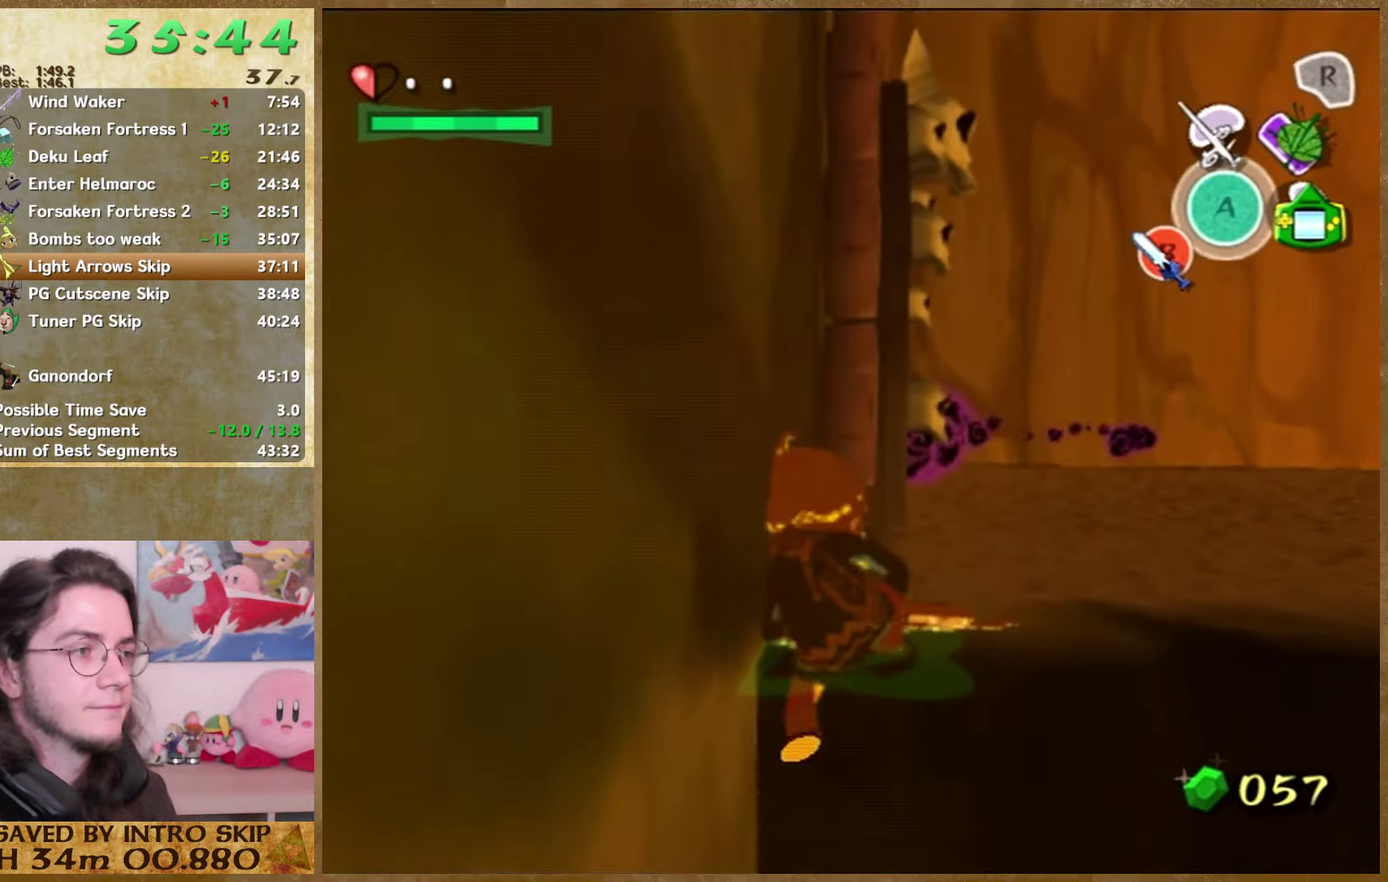
{"buttons": [], "left_stick": "center", "right_stick": "center"}
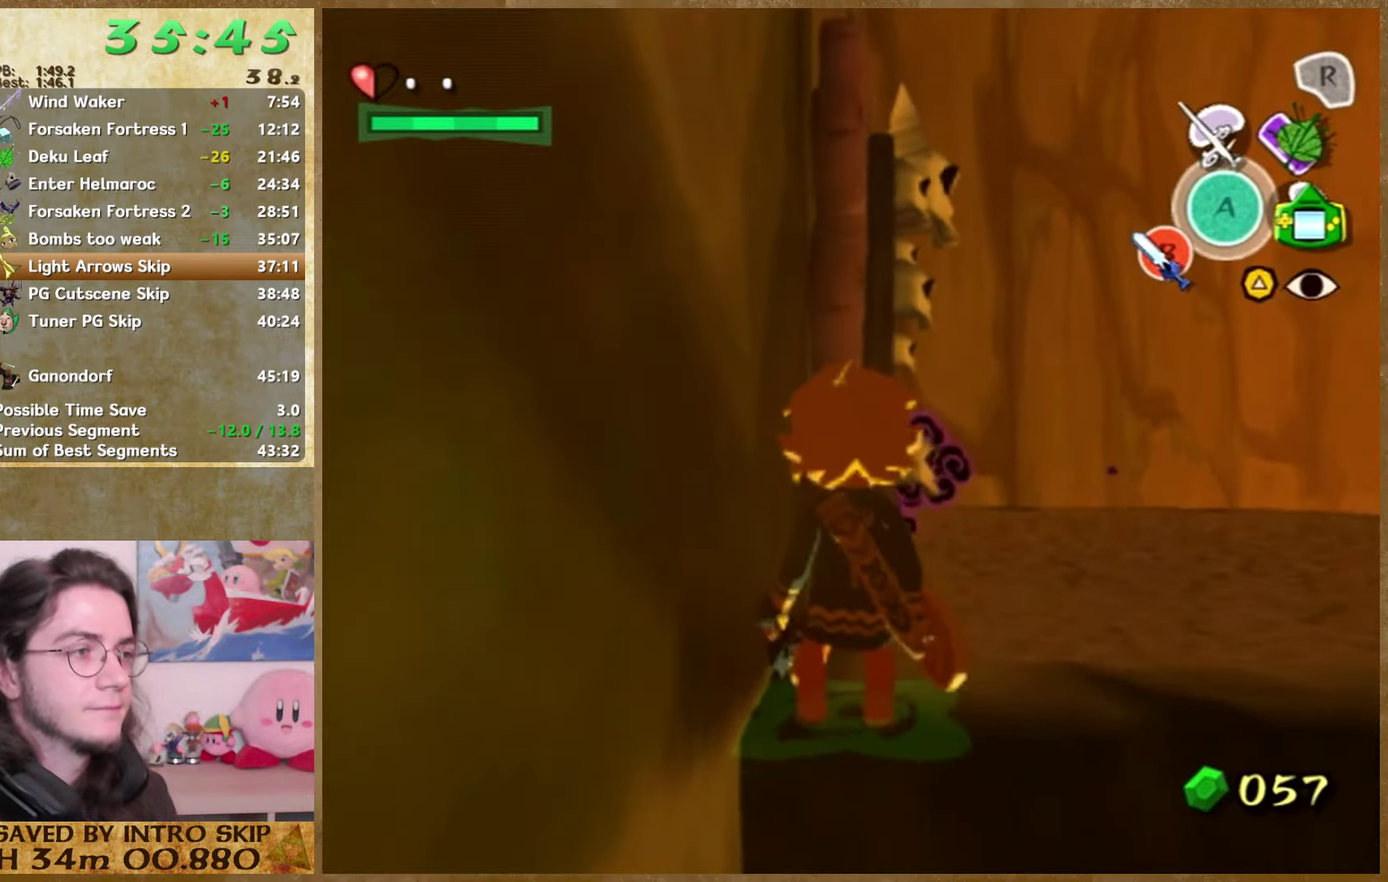
{"buttons": [], "left_stick": "up-left", "right_stick": "center"}
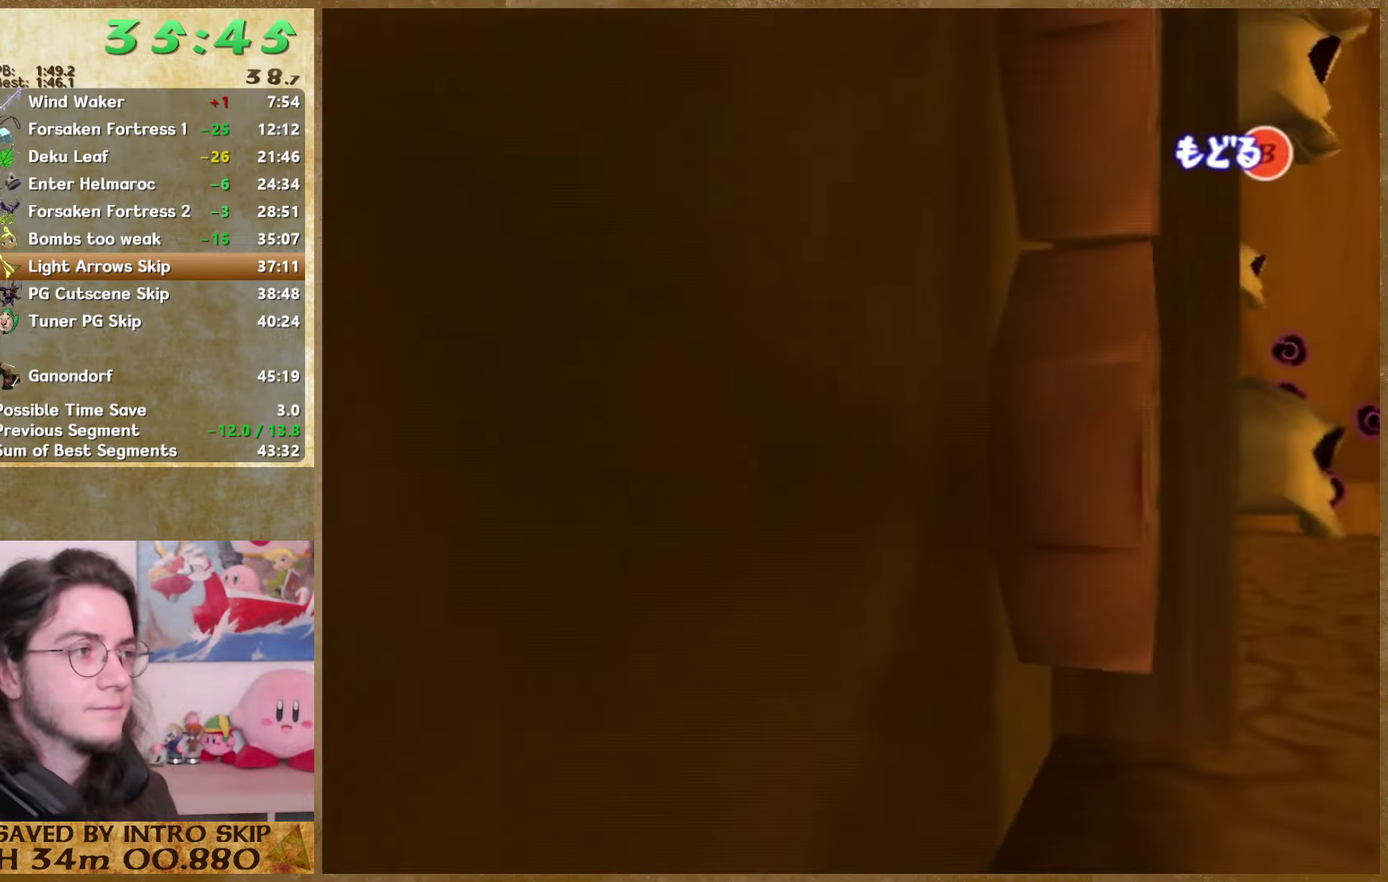
{"buttons": [], "left_stick": "center", "right_stick": "center"}
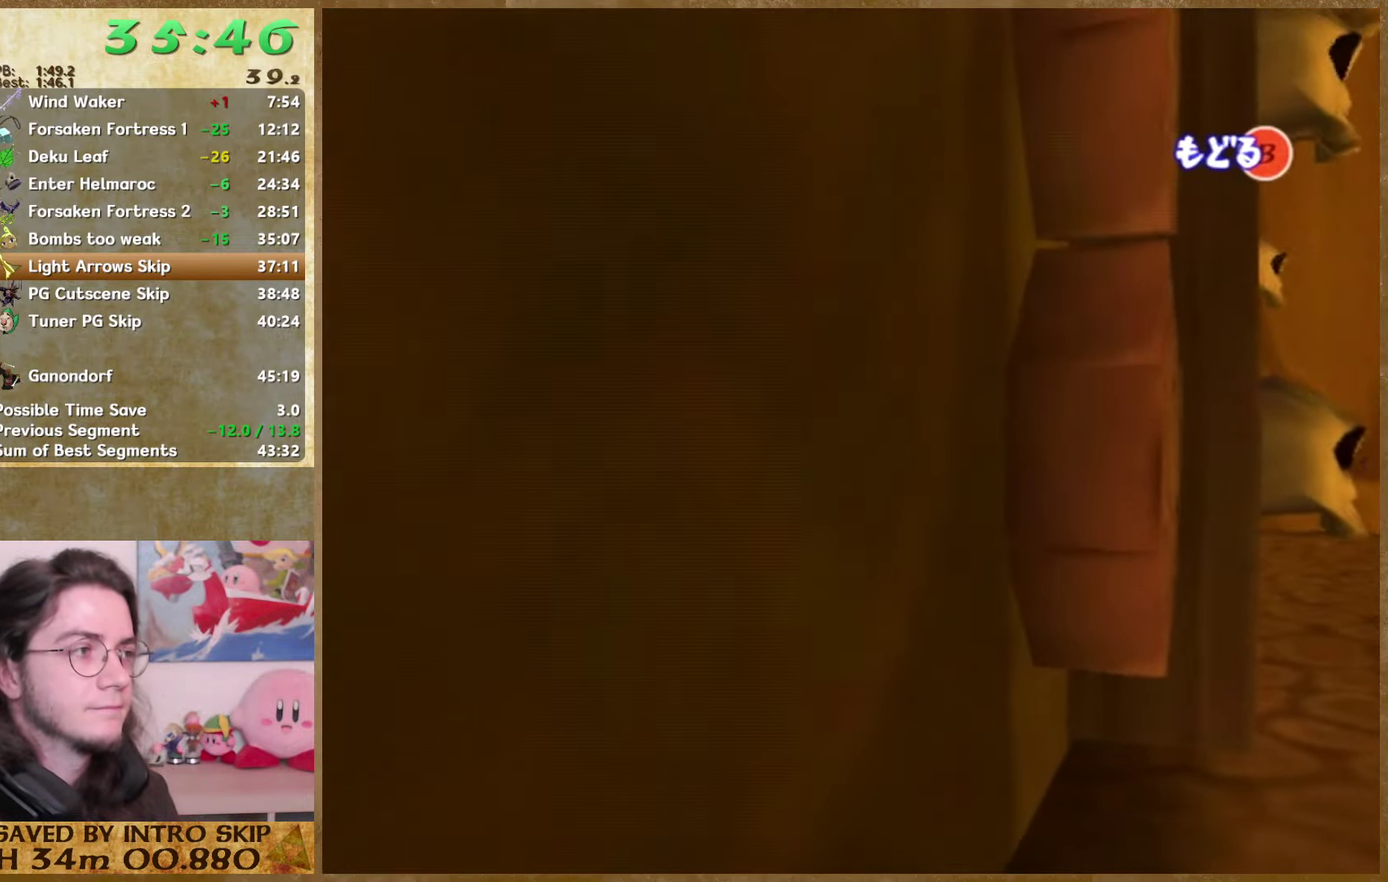
{"buttons": [], "left_stick": "center", "right_stick": "center"}
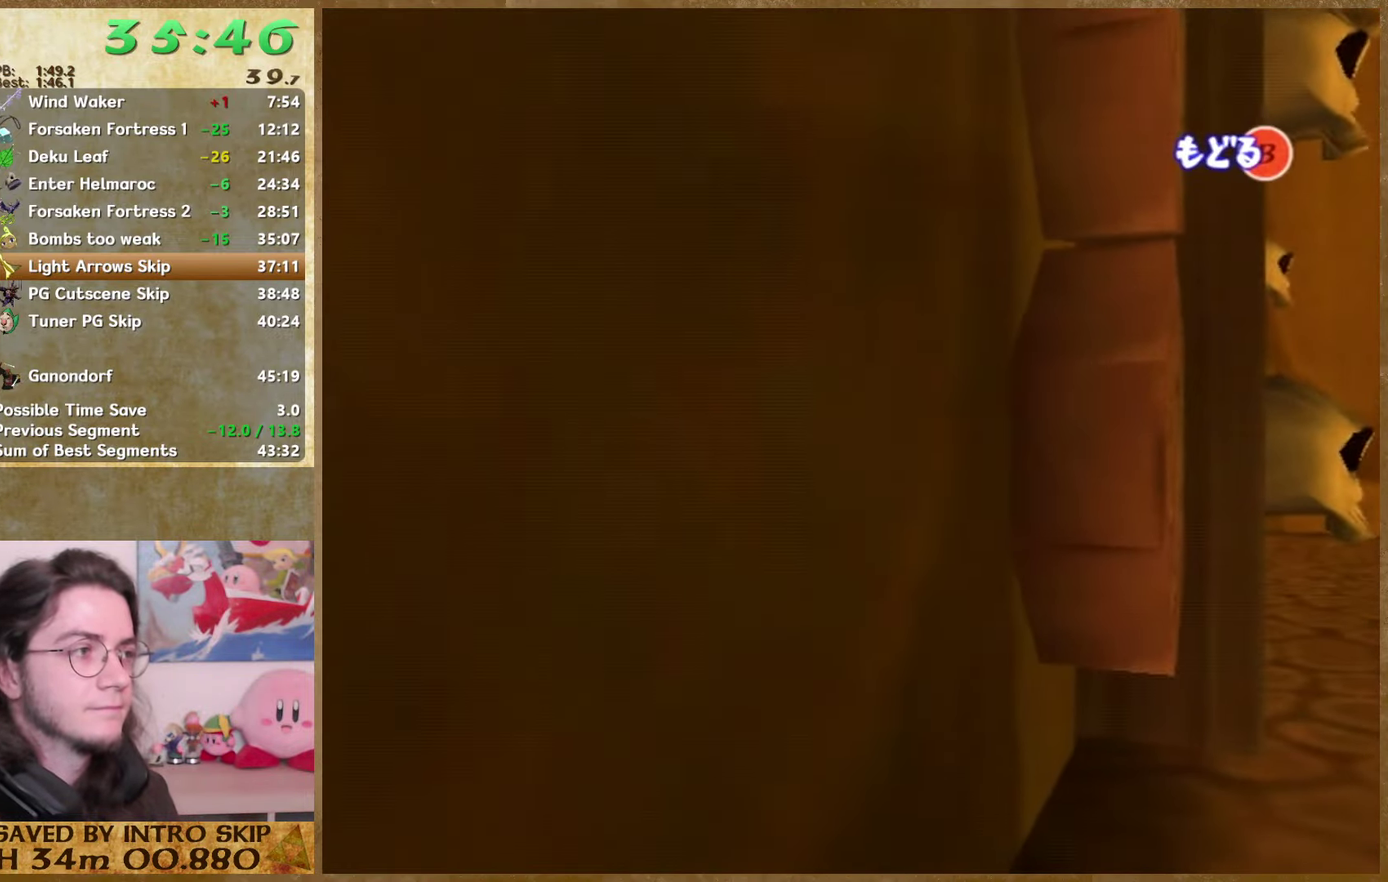
{"buttons": [], "left_stick": "center", "right_stick": "center"}
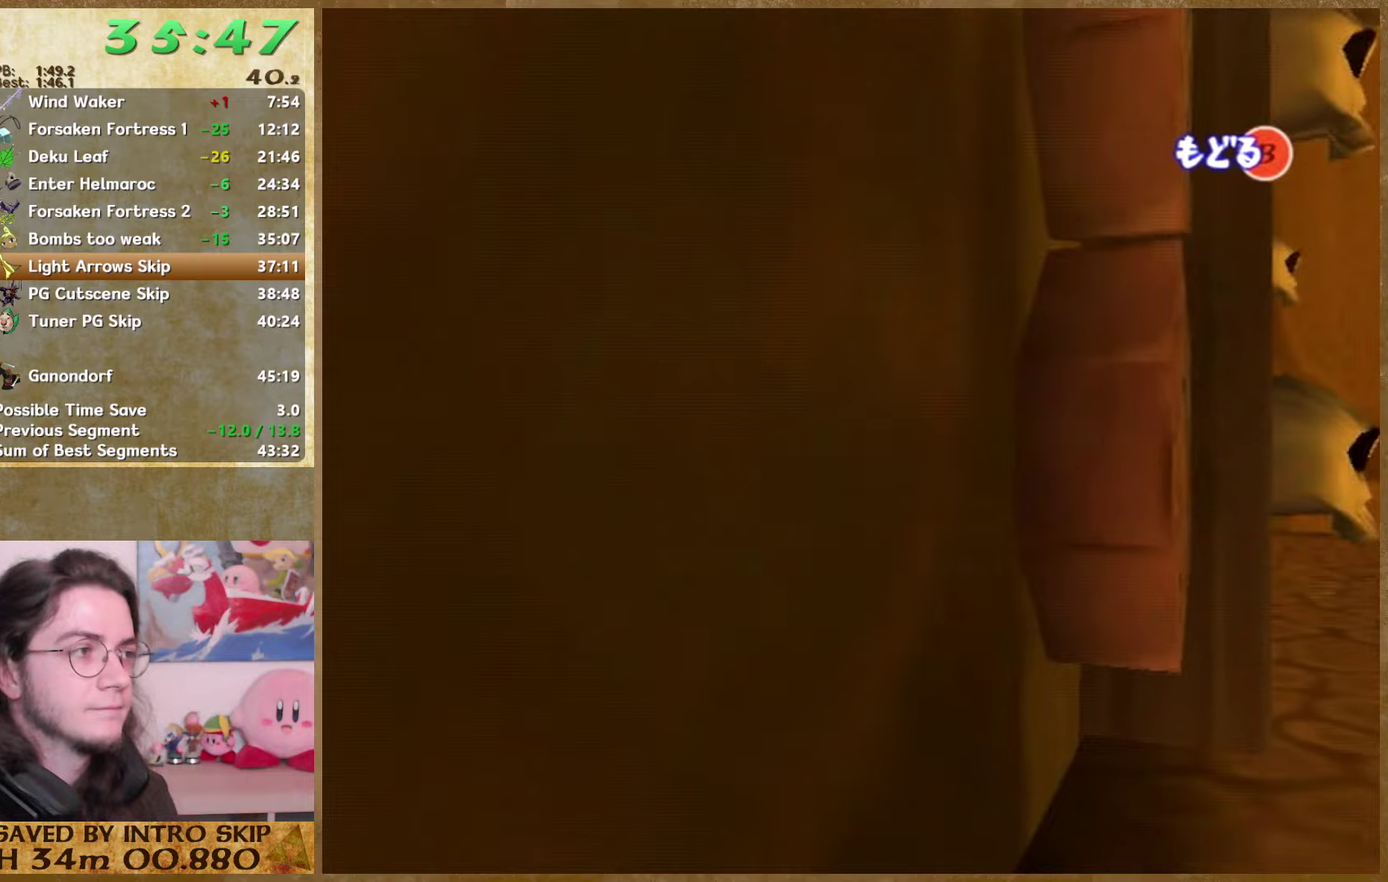
{"buttons": ["L1"], "left_stick": "left", "right_stick": "center"}
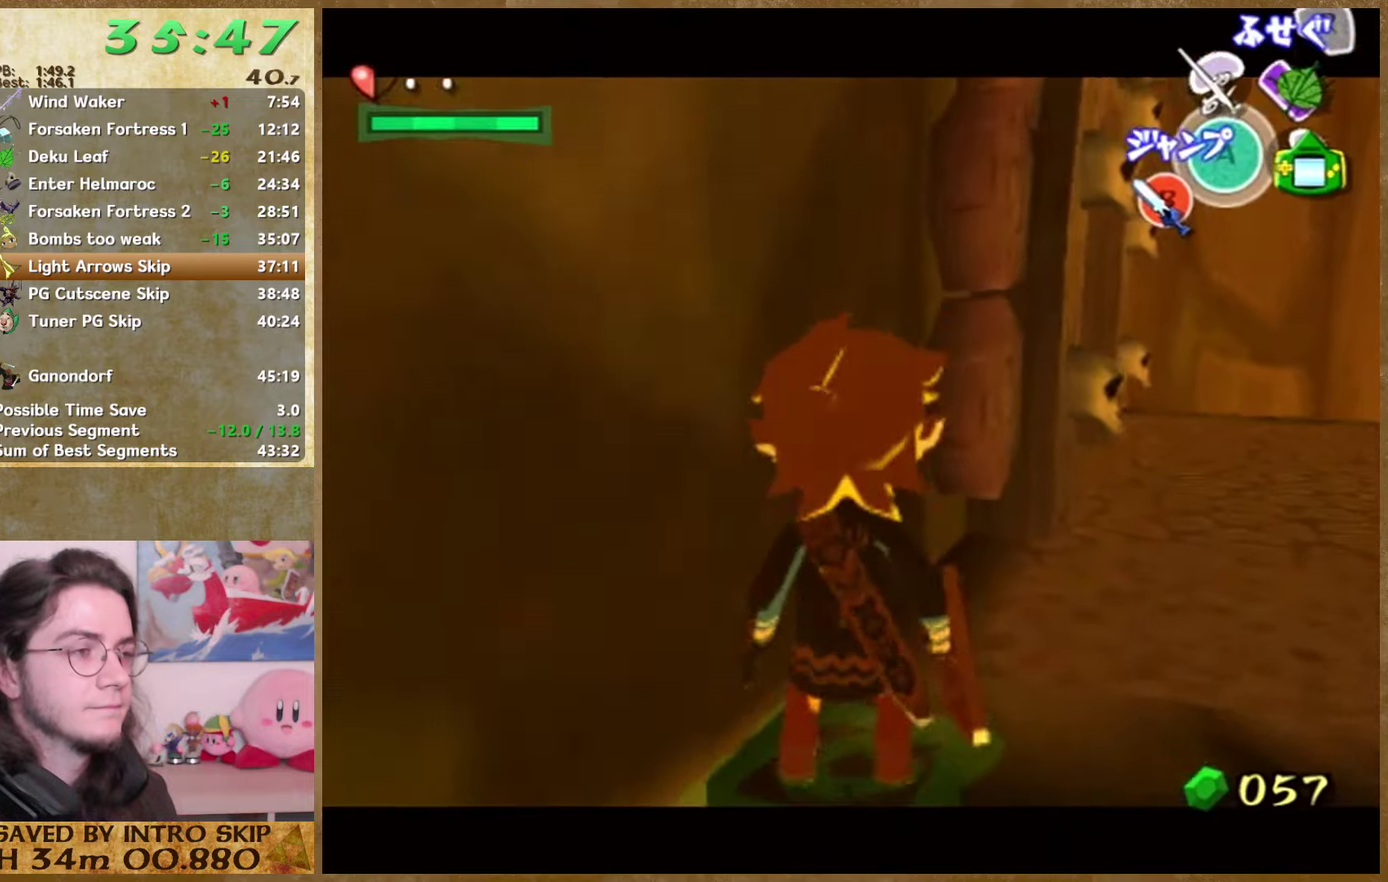
{"buttons": ["L1"], "left_stick": "up", "right_stick": "down"}
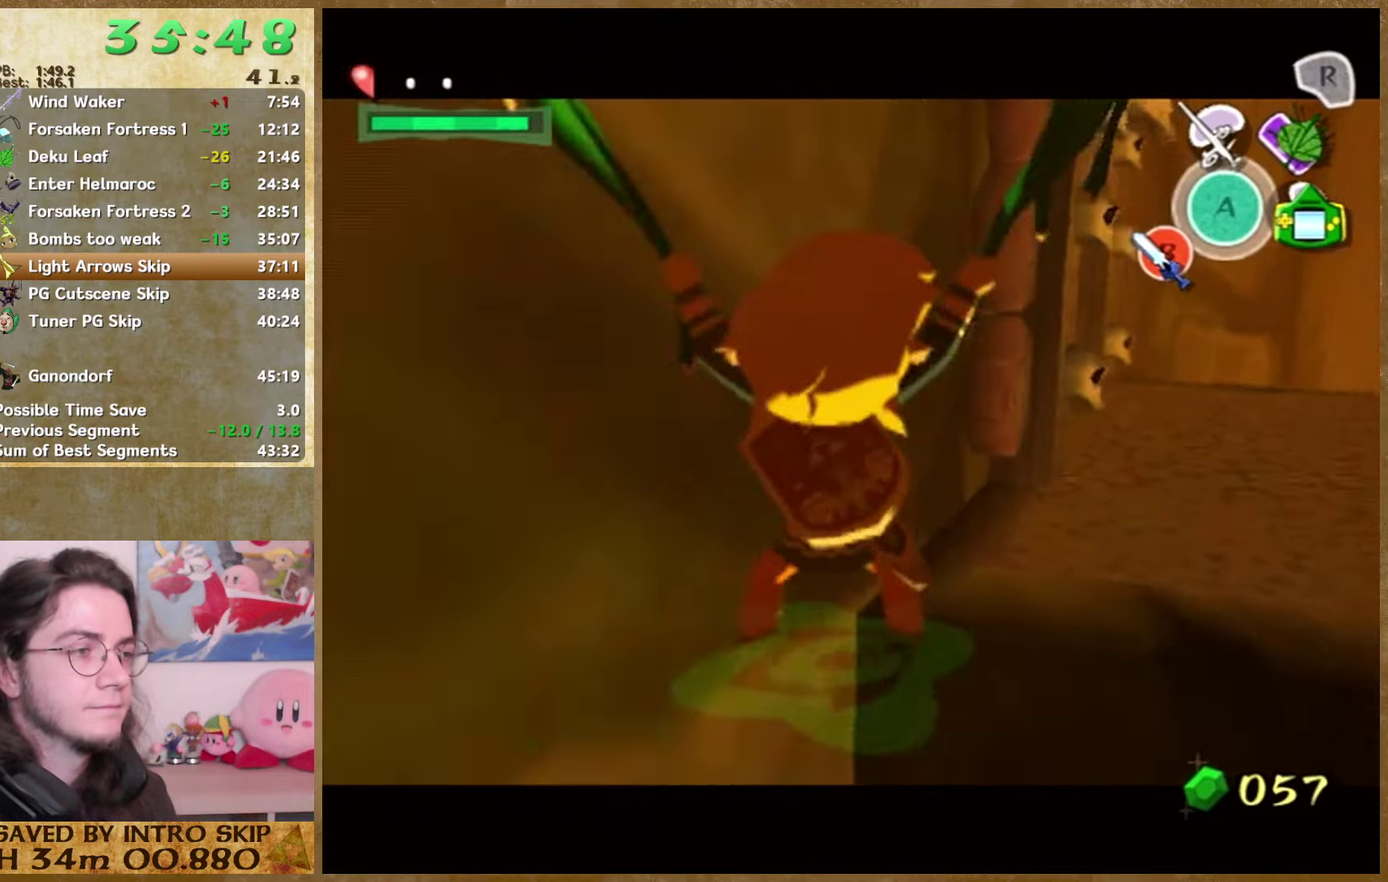
{"buttons": ["L1"], "left_stick": "up", "right_stick": "down"}
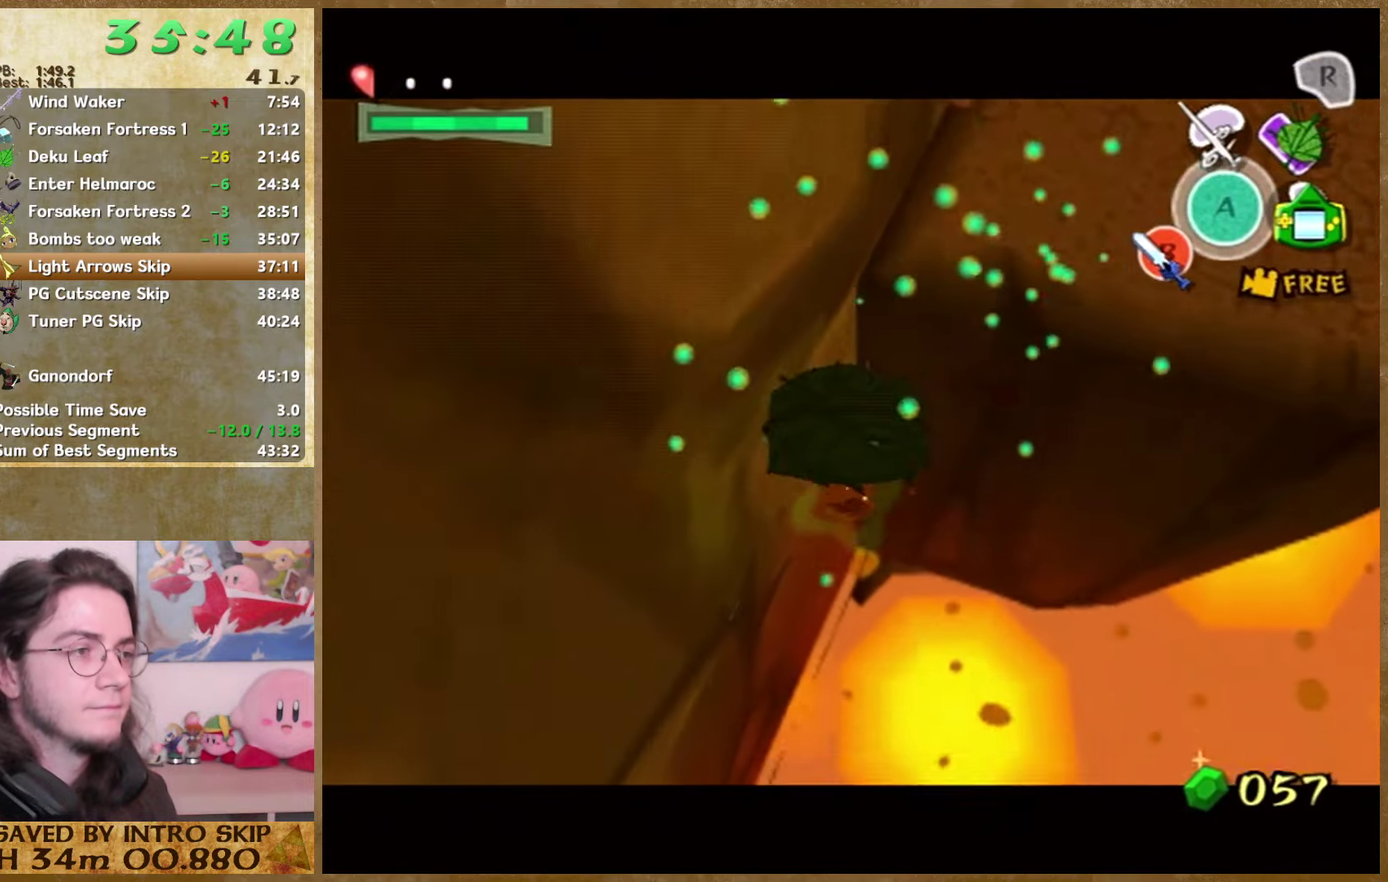
{"buttons": ["L1"], "left_stick": "up", "right_stick": "center"}
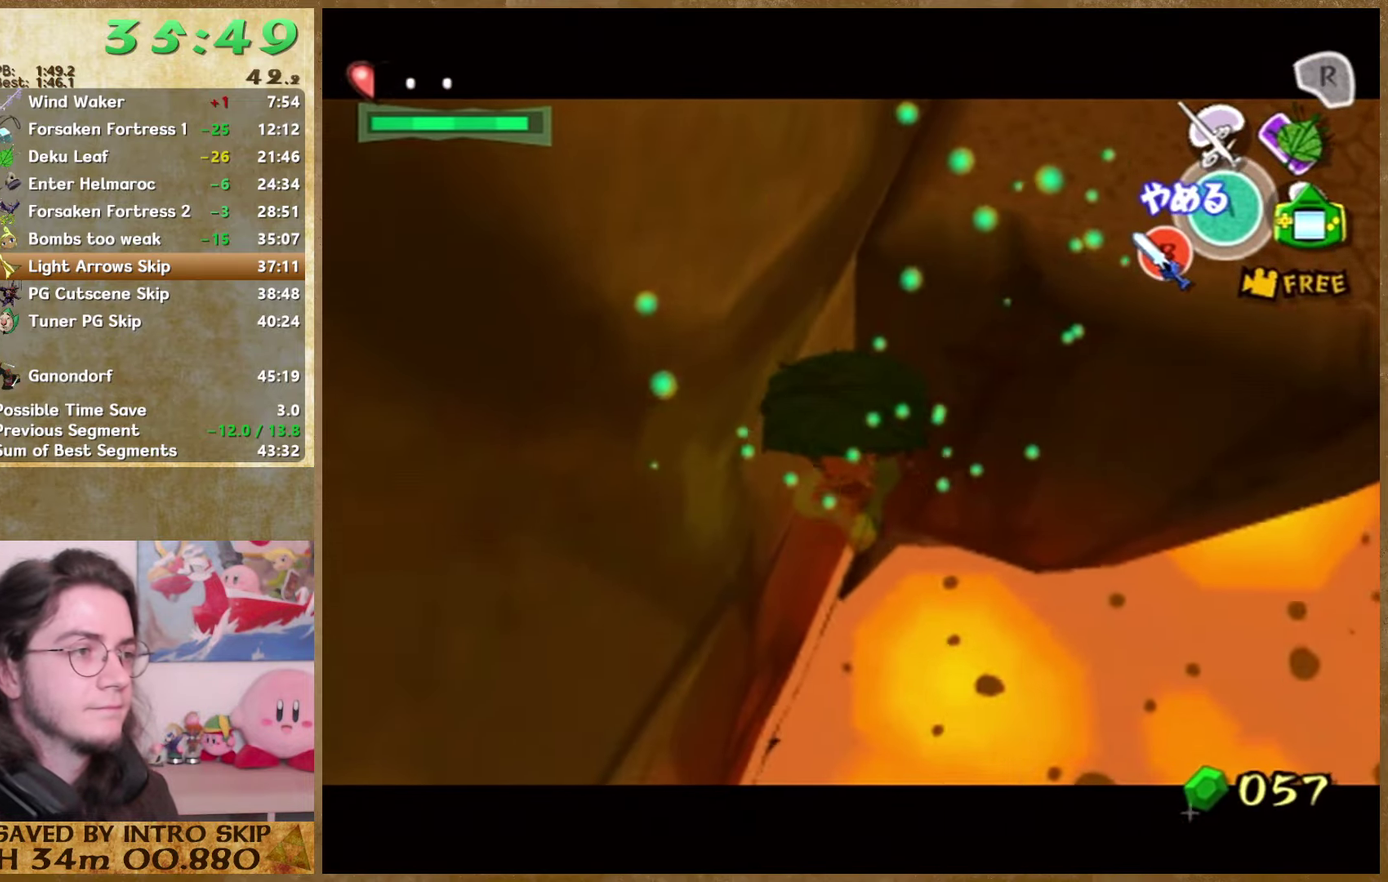
{"buttons": ["L1"], "left_stick": "up", "right_stick": "center"}
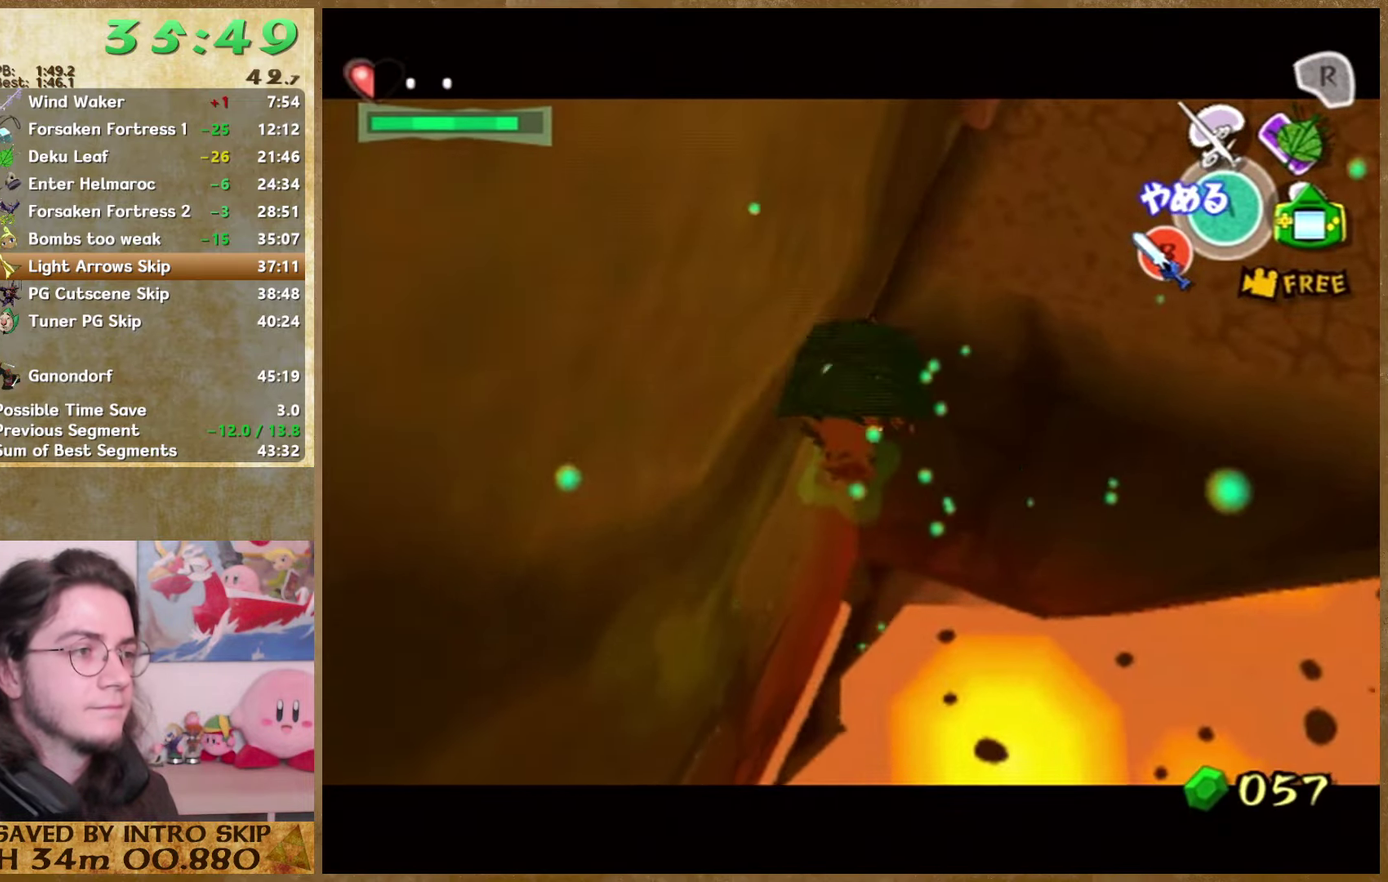
{"buttons": ["L1"], "left_stick": "up", "right_stick": "center"}
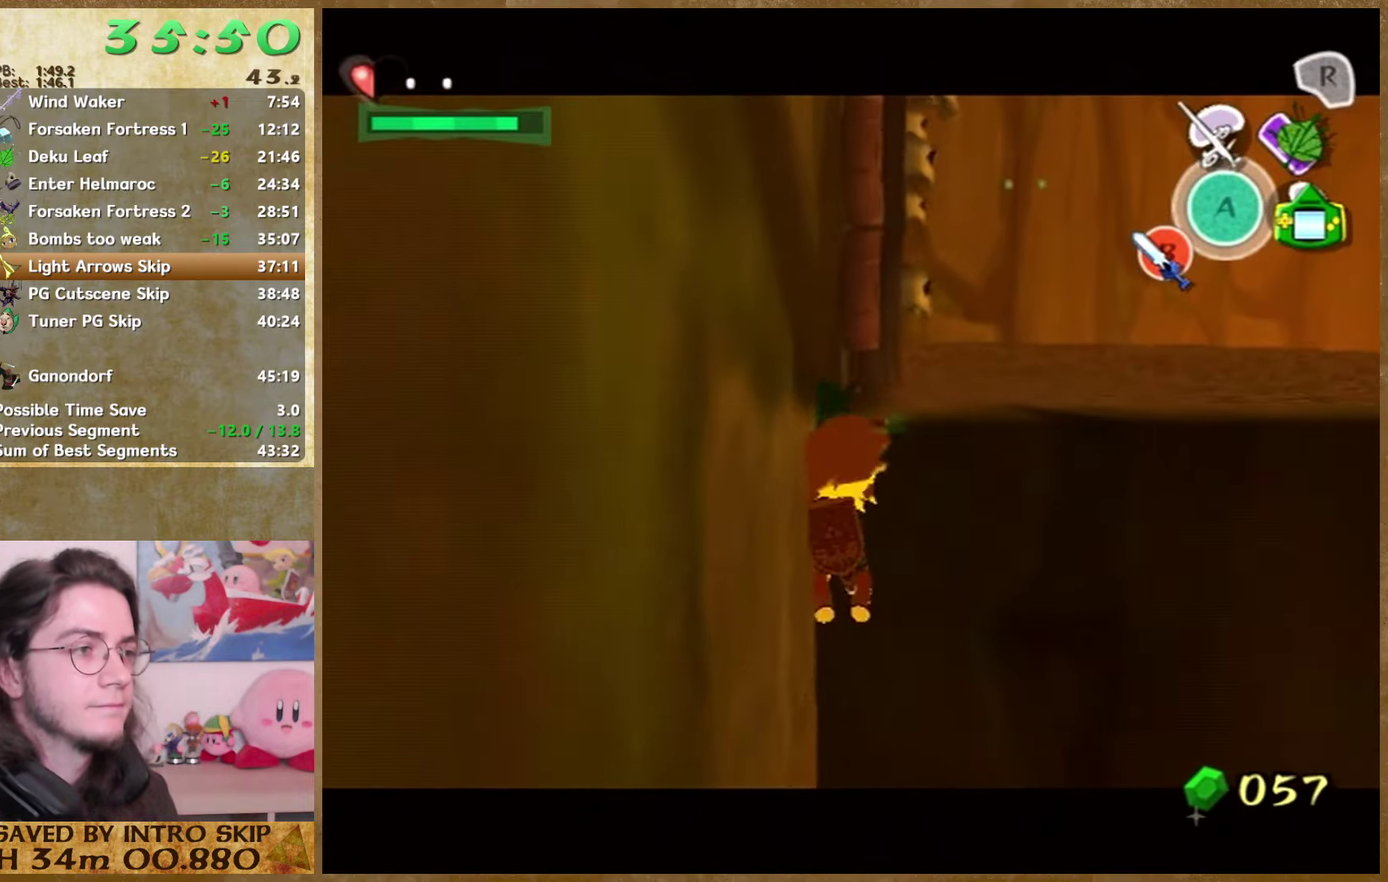
{"buttons": [], "left_stick": "left", "right_stick": "center"}
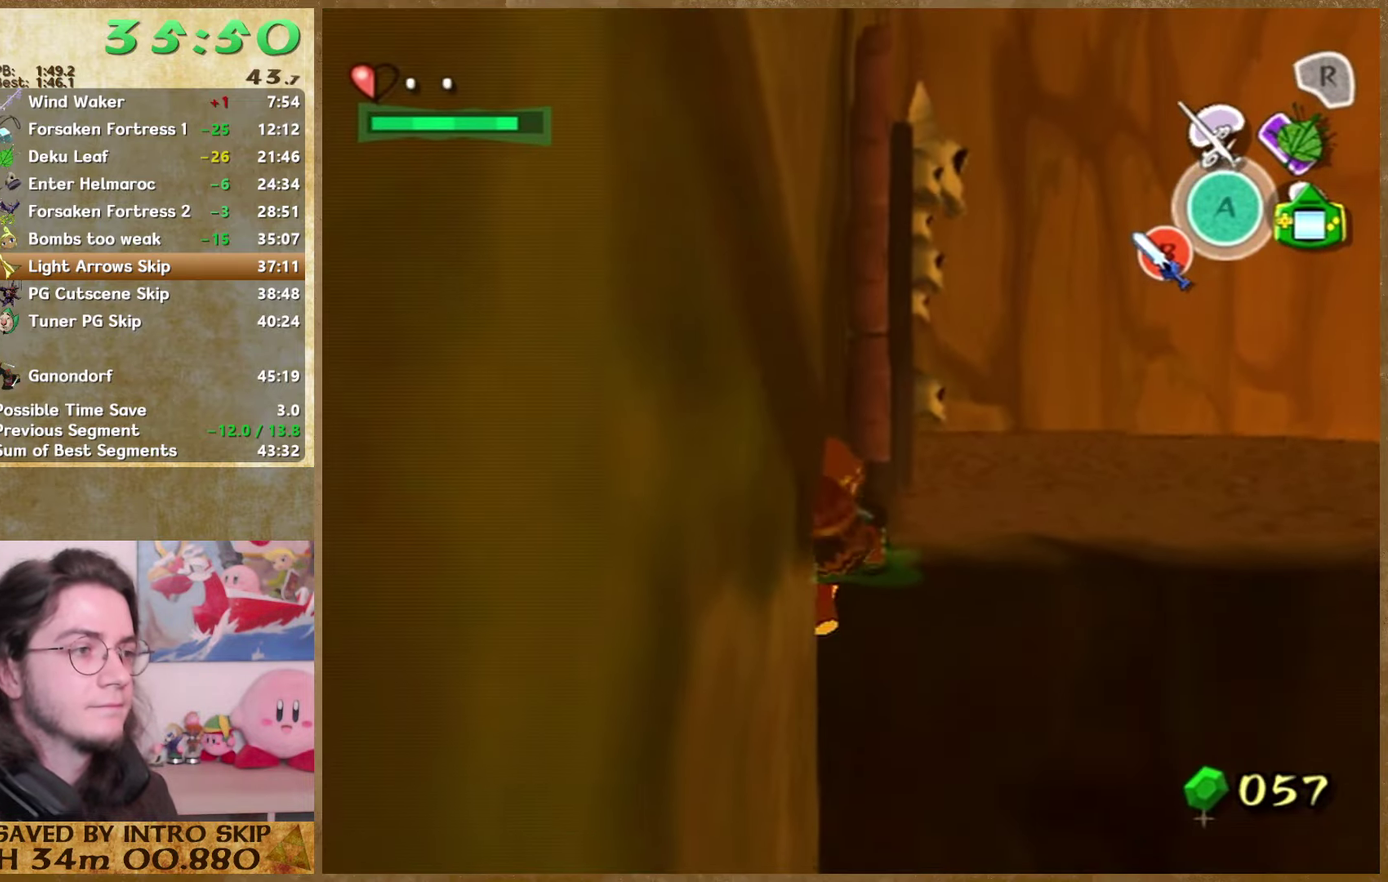
{"buttons": [], "left_stick": "left", "right_stick": "center"}
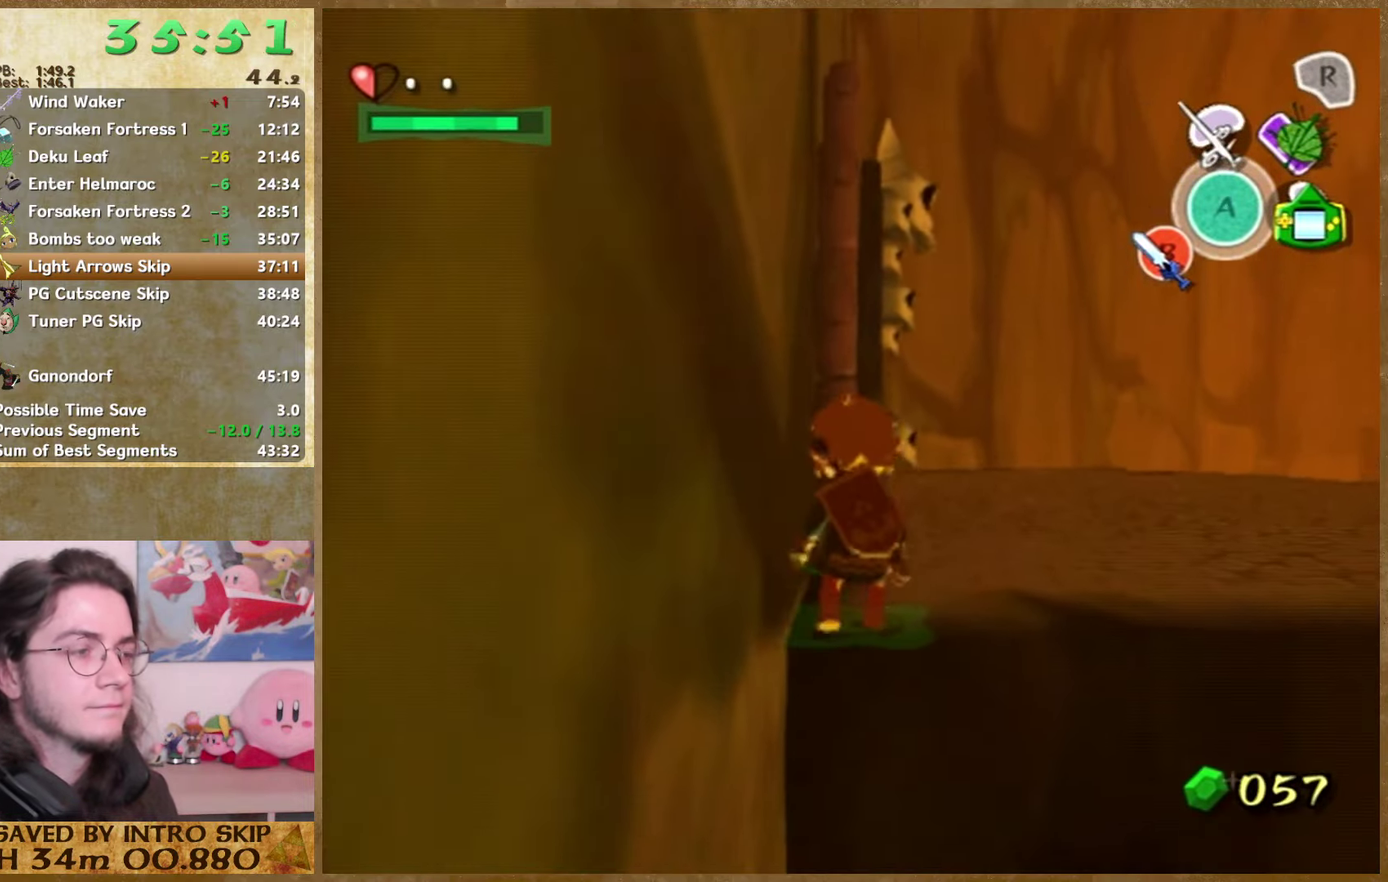
{"buttons": ["L1"], "left_stick": "left", "right_stick": "center"}
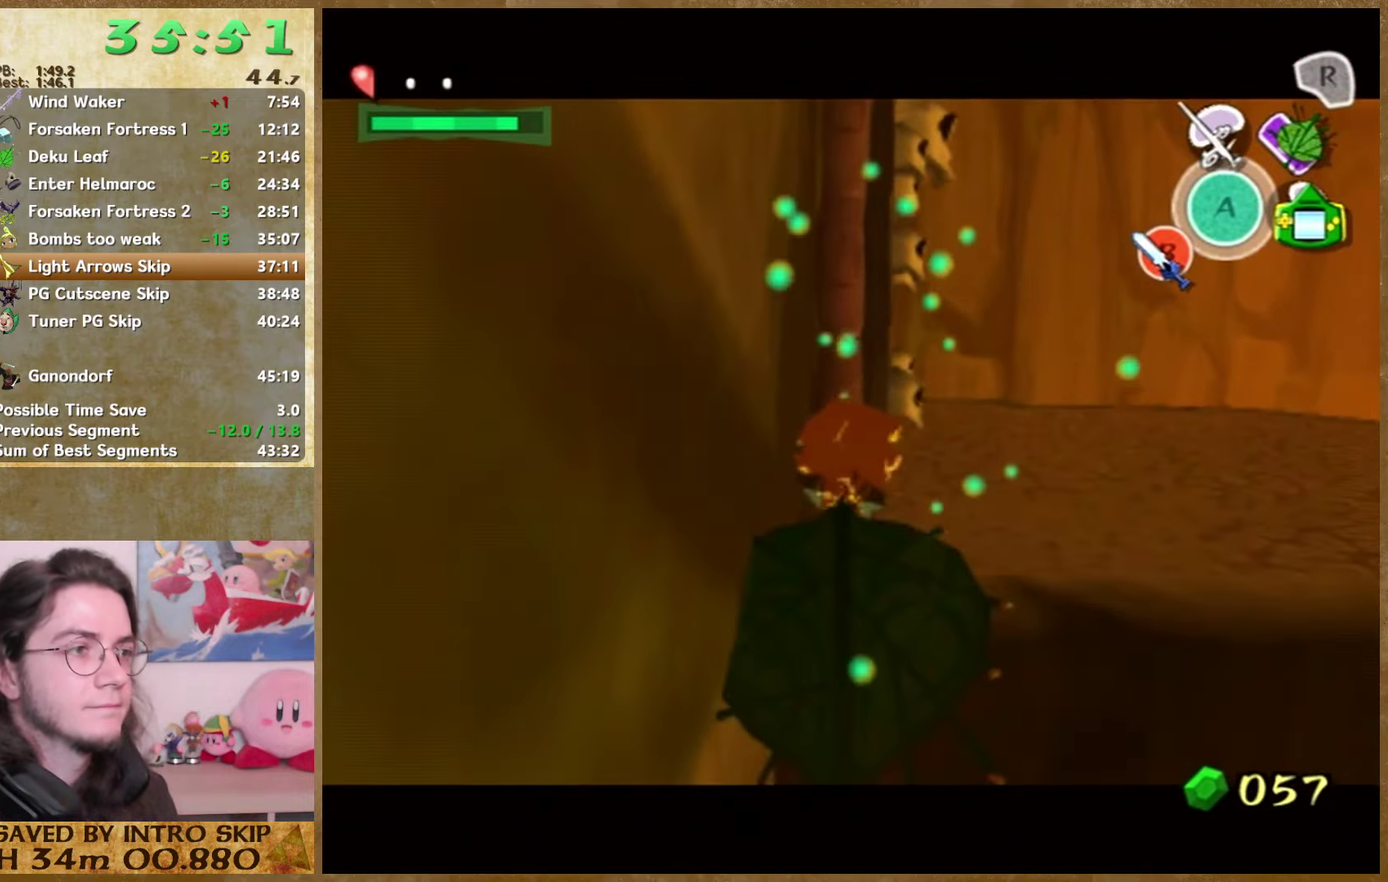
{"buttons": ["L1"], "left_stick": "left", "right_stick": "center"}
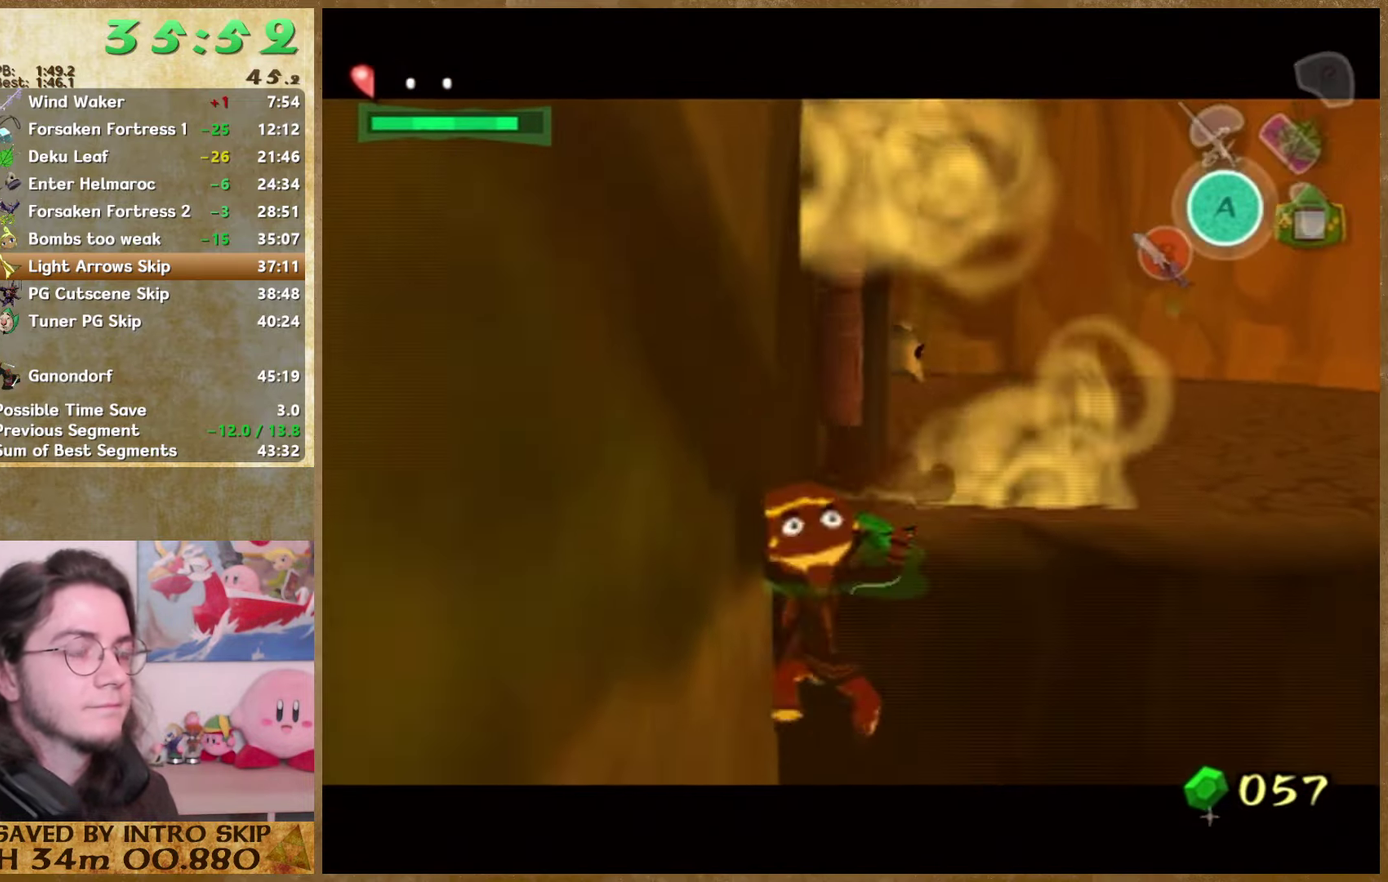
{"buttons": ["L1"], "left_stick": "left", "right_stick": "center"}